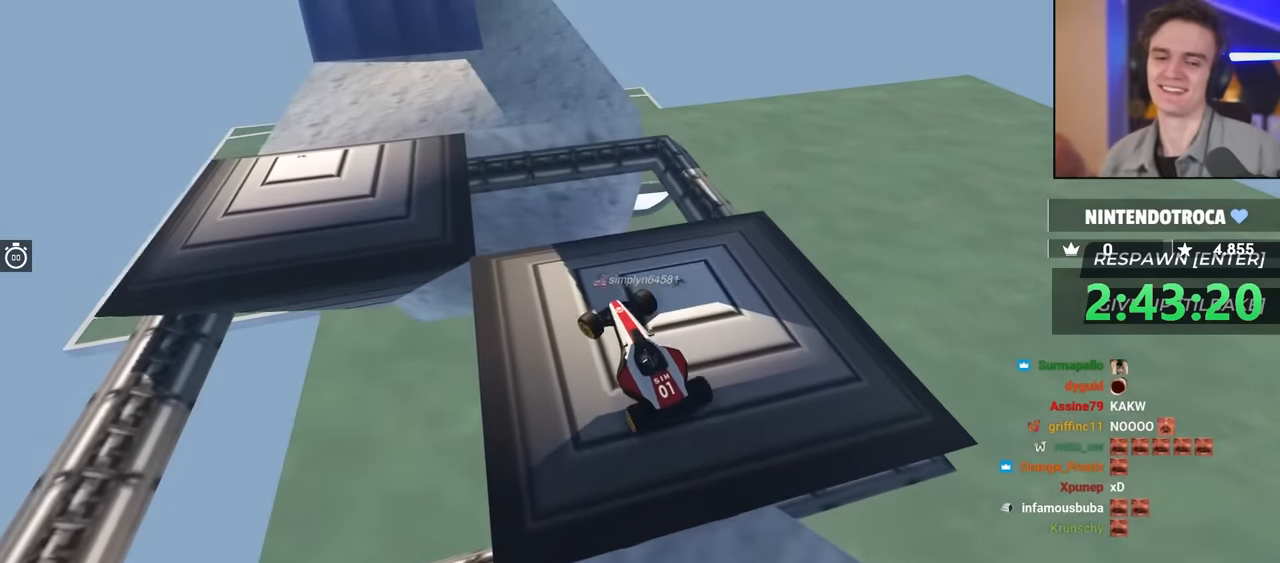
Gameplay with keyboard; each line is a JSON object with the keys held at the frame after it. "events" lists presses ("down") and releases ("up") of "brake", "down", "left", "right" and "up" between this image and that frame as [ms after this image, input, new state], when the widget could be followed in between. No other keys are recorded. Mouse input is not recorded. Key names are as the overlay labels them; some are game actions (e.g. jump) rather than physical keys.
{"keys": ["up"], "events": [[366, "up", "down"]]}
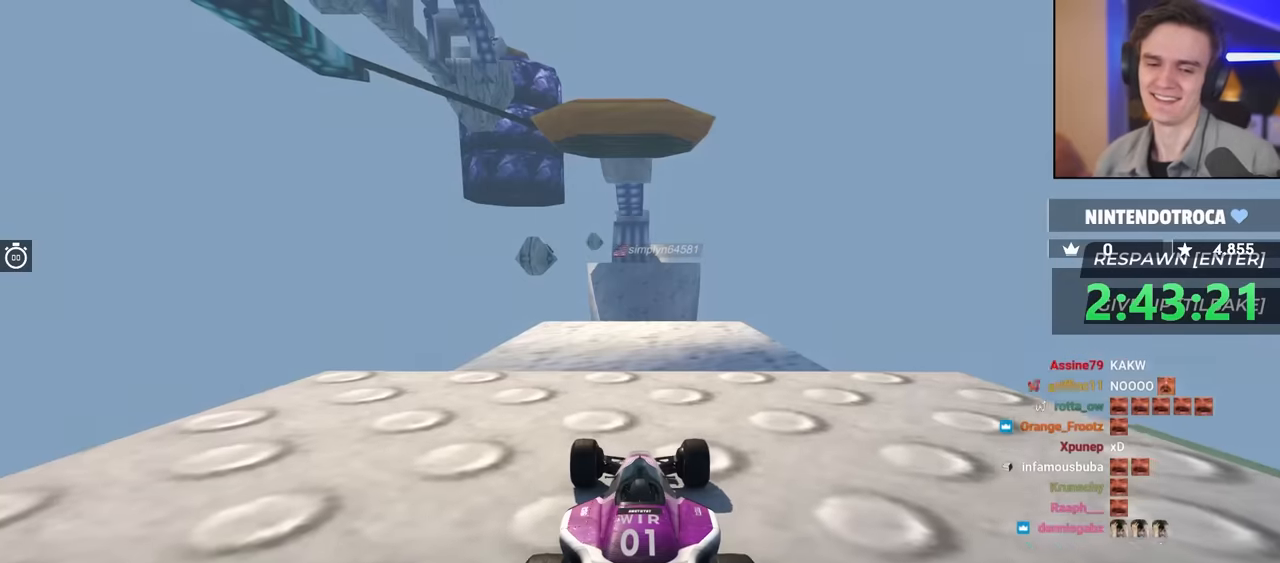
{"keys": ["up"], "events": [[383, "right", "down"], [433, "right", "up"]]}
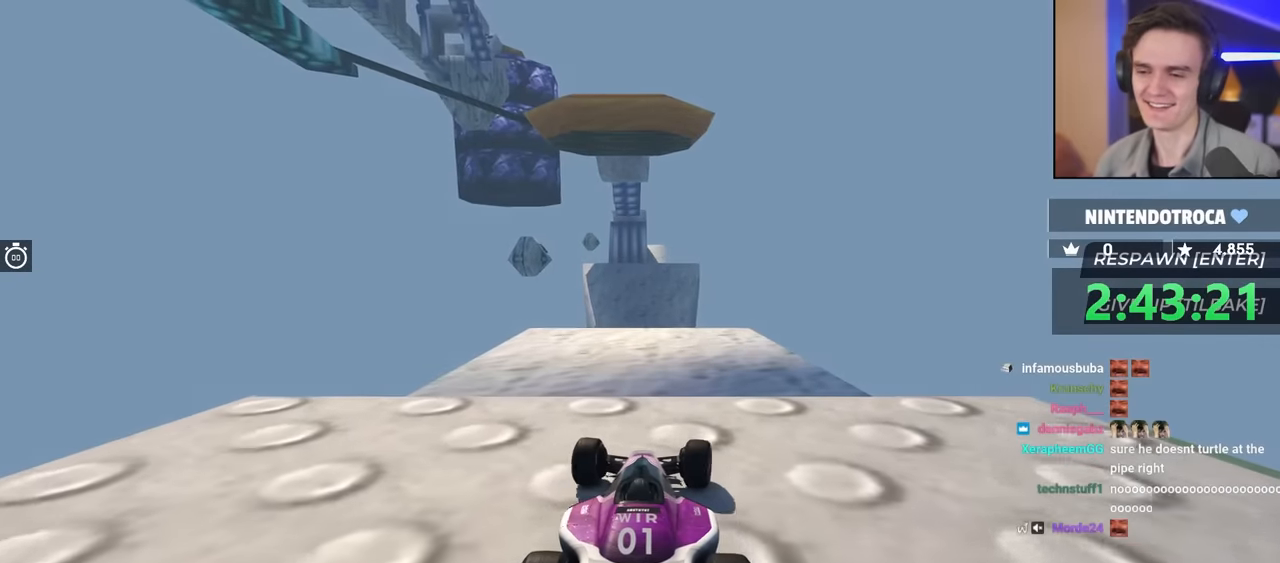
{"keys": ["up"], "events": [[116, "left", "down"], [166, "left", "up"]]}
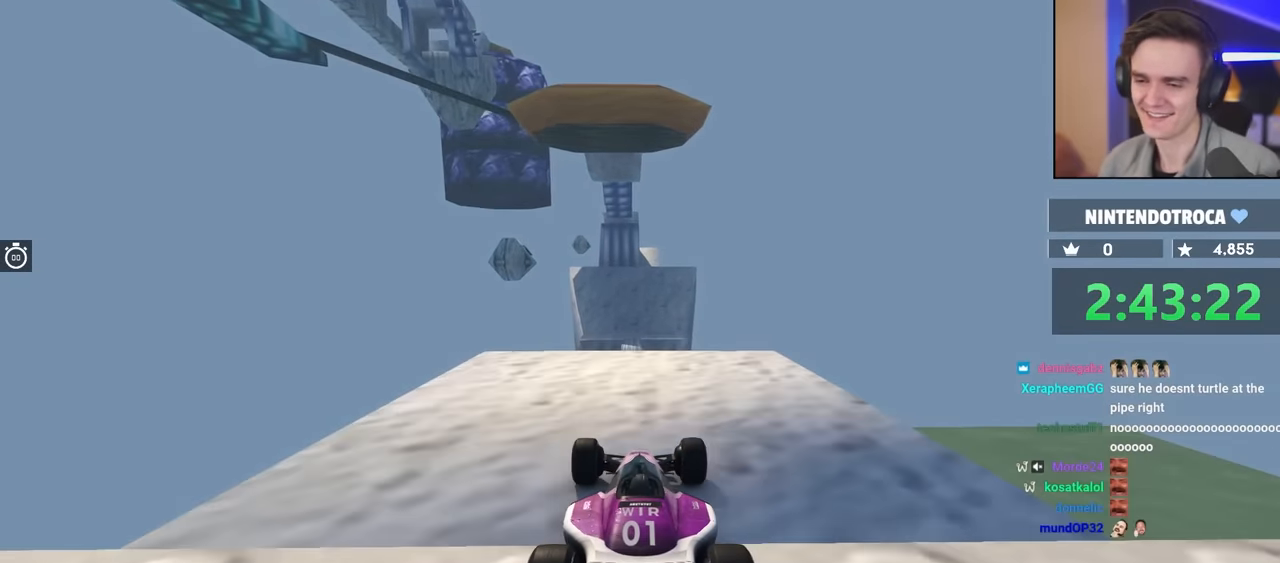
{"keys": ["up"], "events": []}
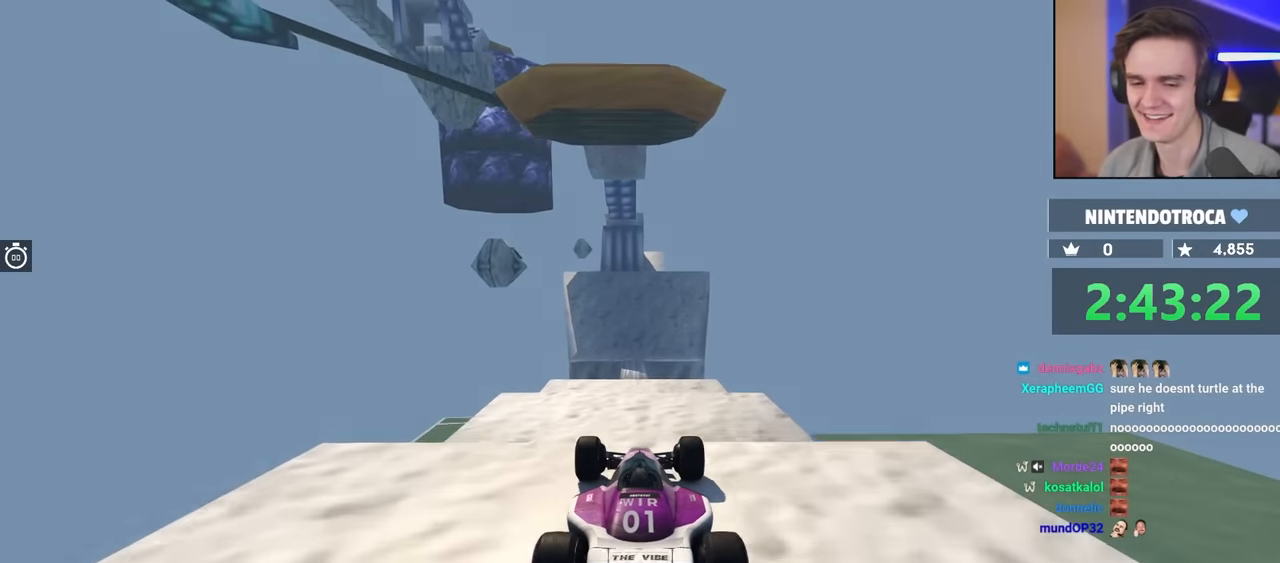
{"keys": ["up"], "events": []}
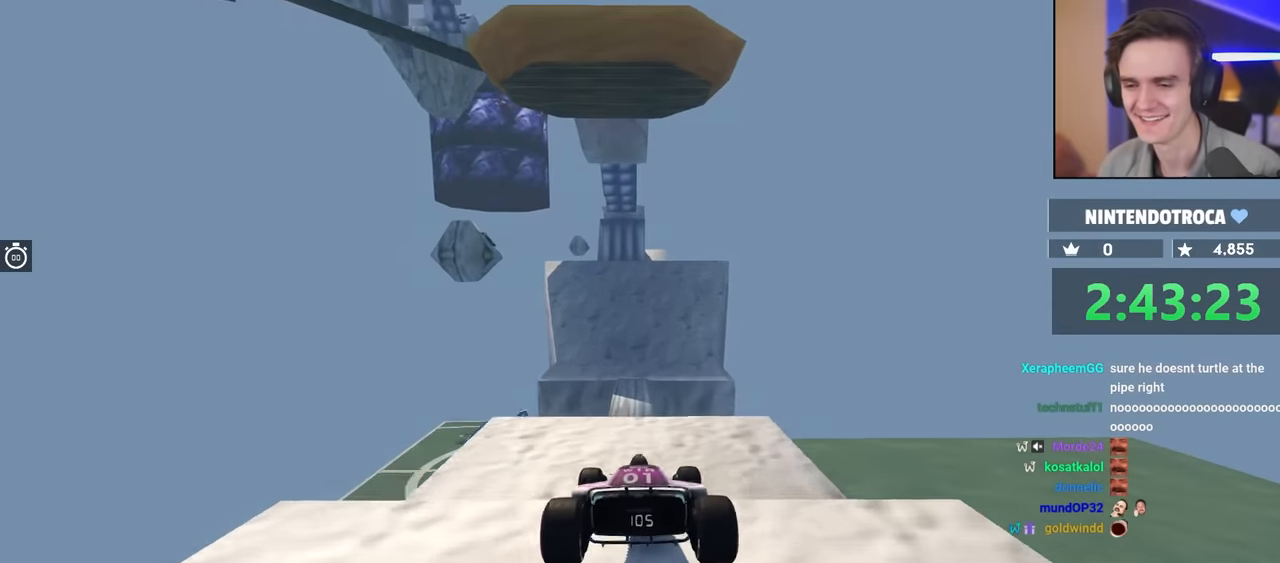
{"keys": ["up"], "events": [[400, "left", "down"], [500, "left", "up"]]}
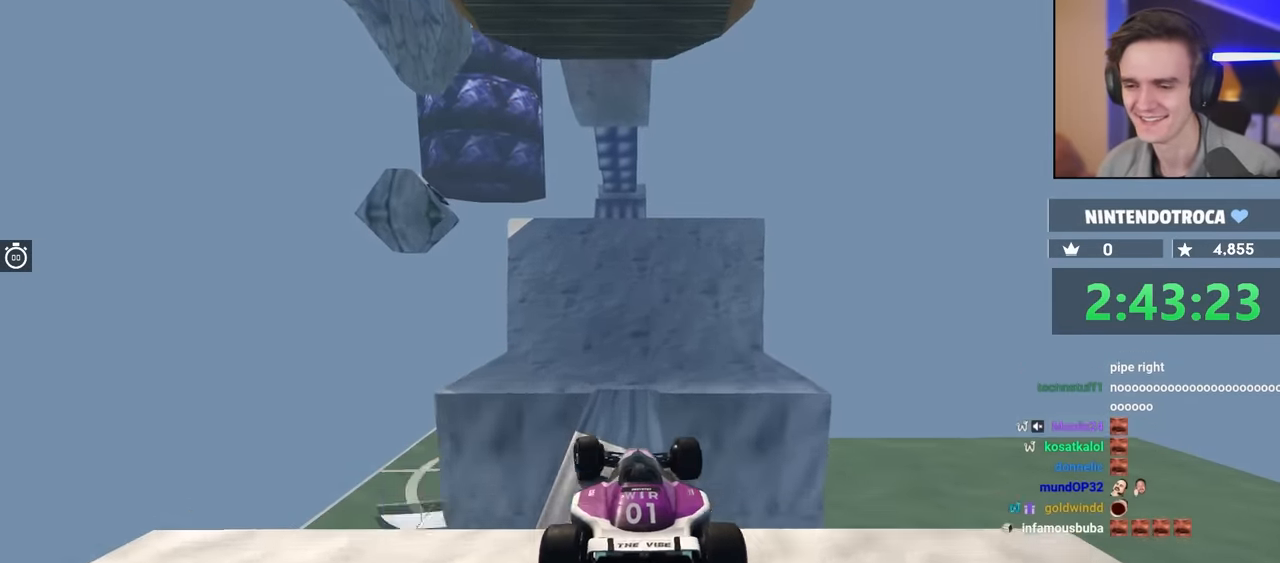
{"keys": ["up"], "events": [[83, "right", "down"], [183, "right", "up"]]}
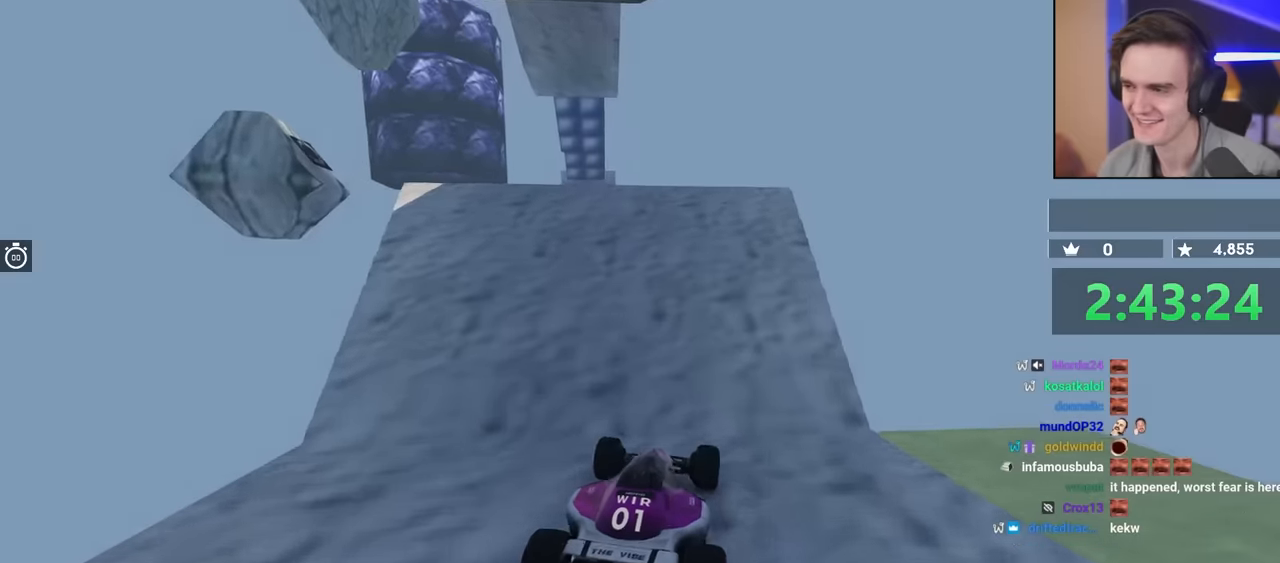
{"keys": ["up"], "events": [[166, "left", "down"], [350, "left", "up"]]}
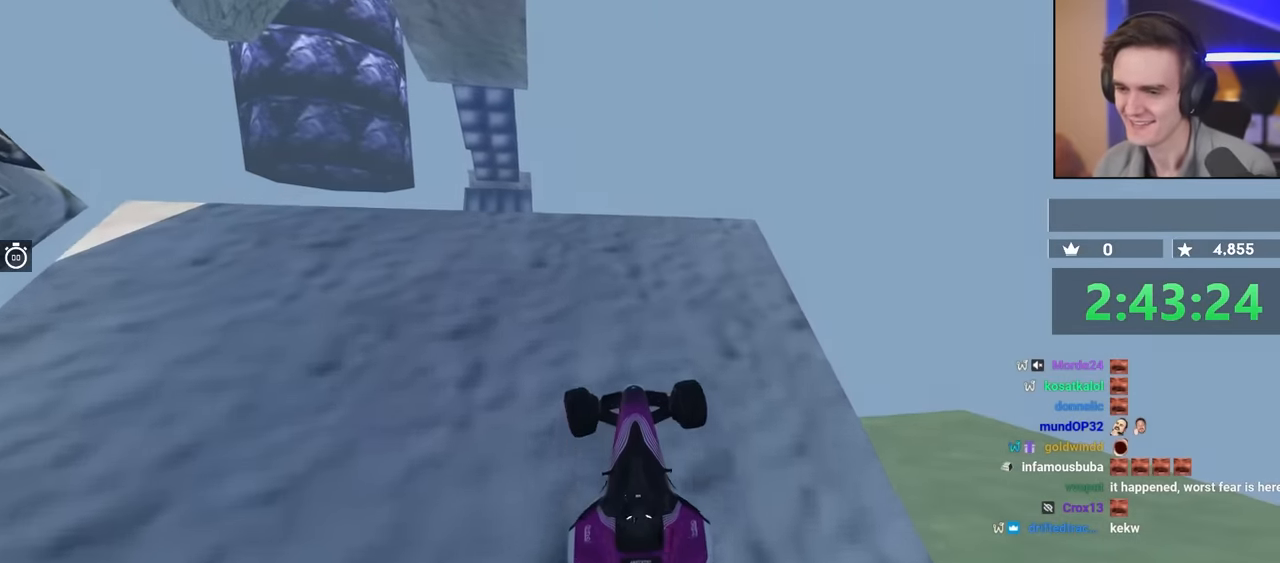
{"keys": ["up"], "events": []}
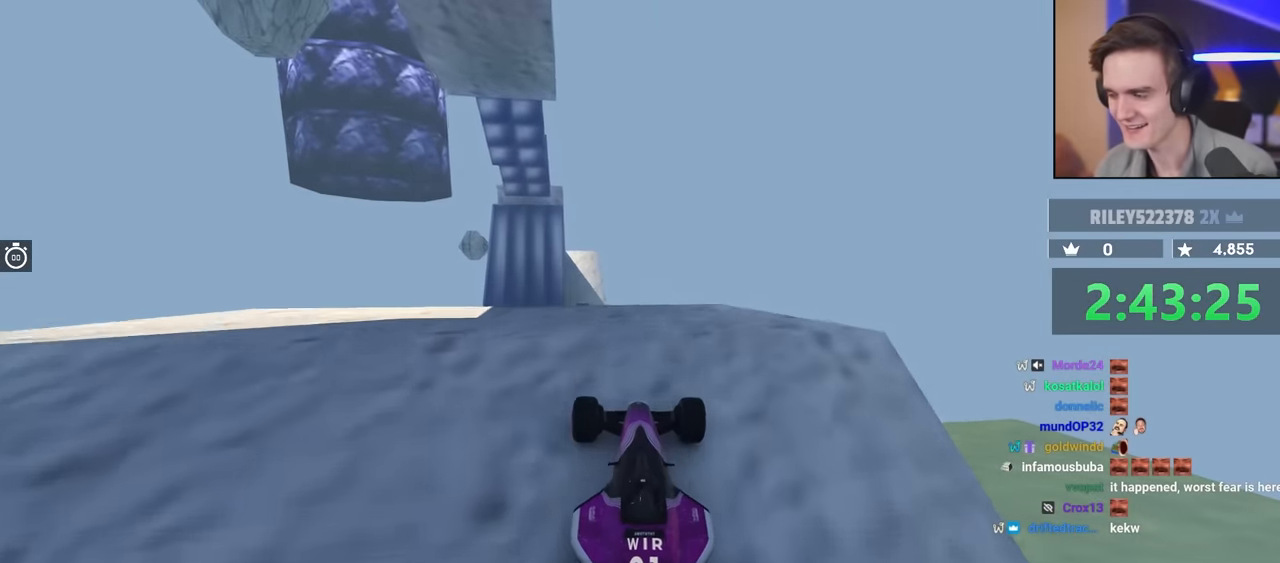
{"keys": ["up"], "events": [[33, "left", "down"], [83, "left", "up"]]}
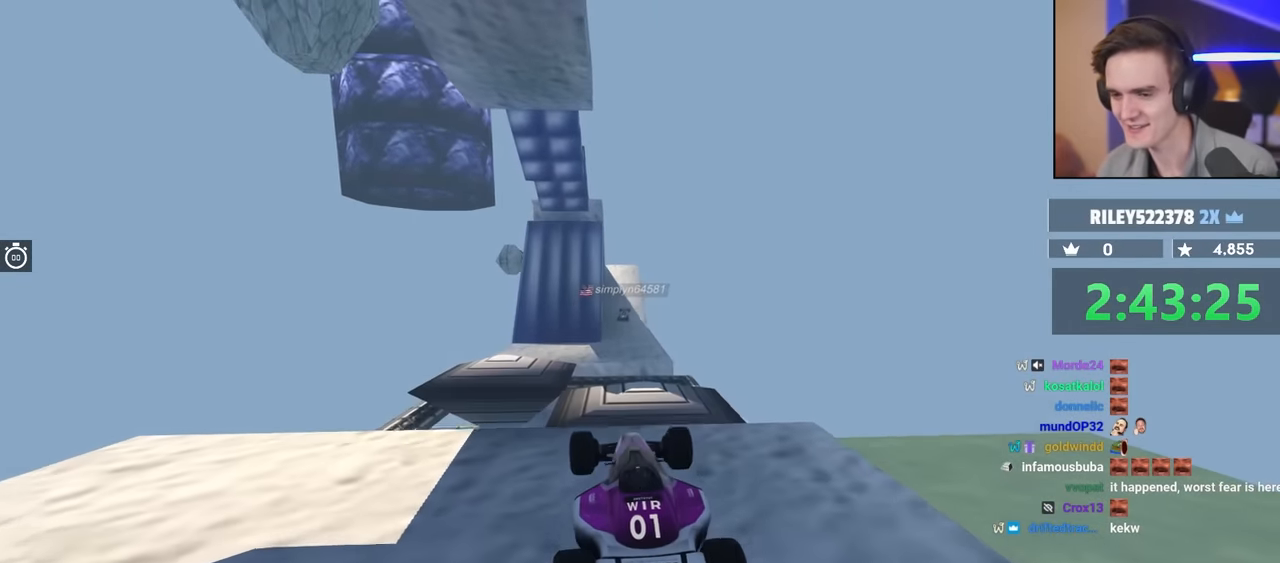
{"keys": ["brake"], "events": [[200, "up", "up"], [433, "brake", "down"]]}
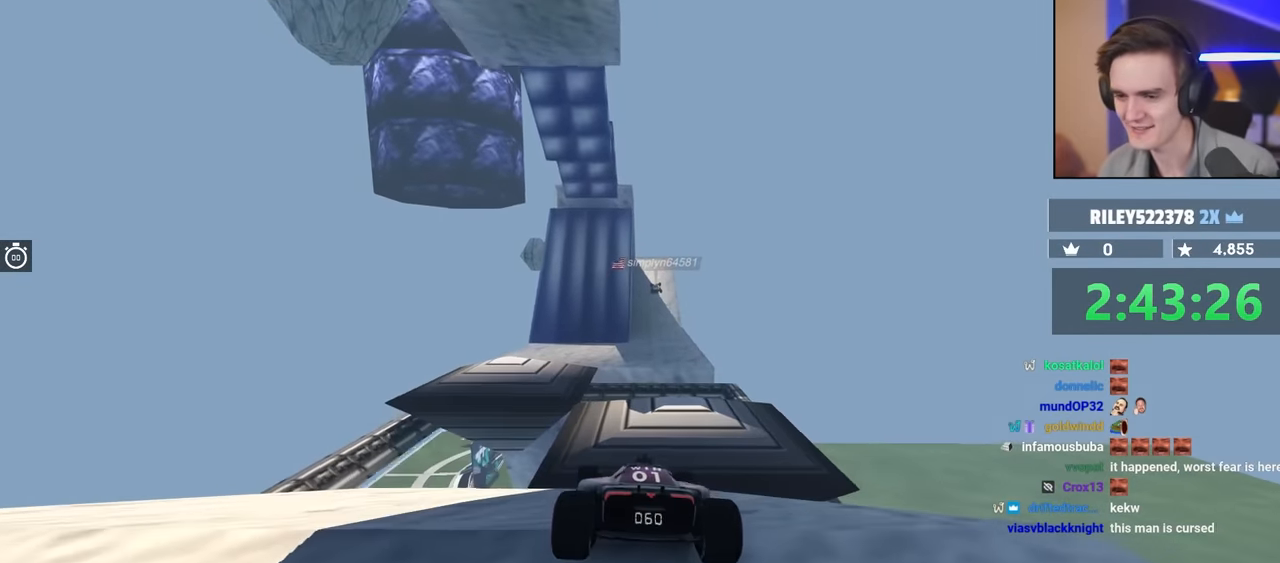
{"keys": [], "events": [[216, "brake", "up"]]}
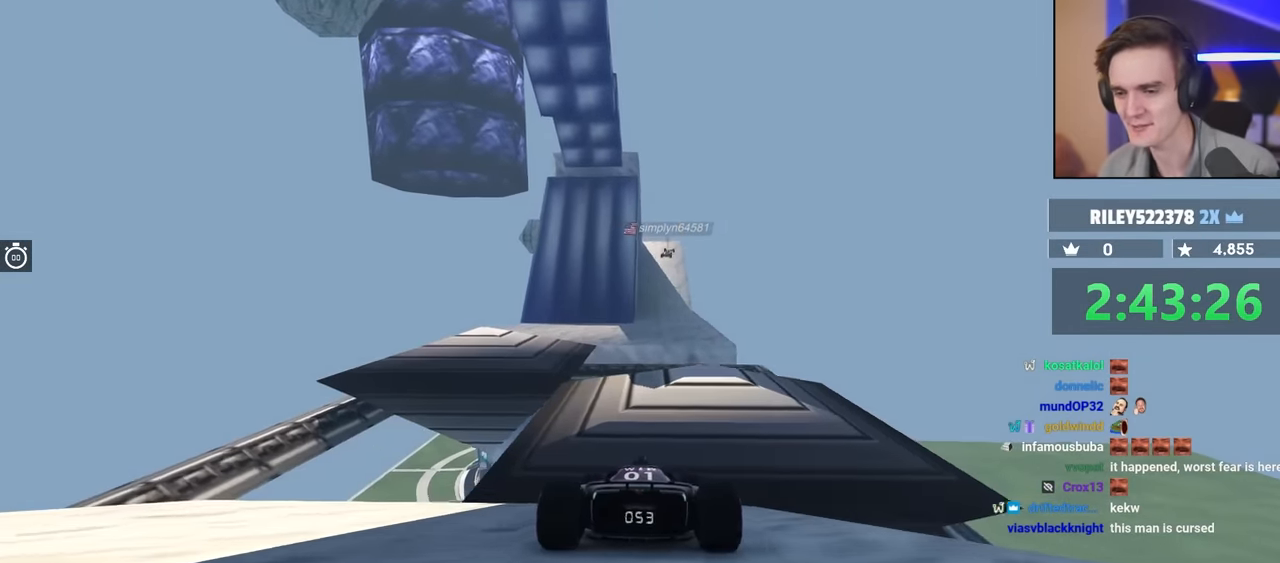
{"keys": [], "events": [[266, "left", "down"], [416, "left", "up"]]}
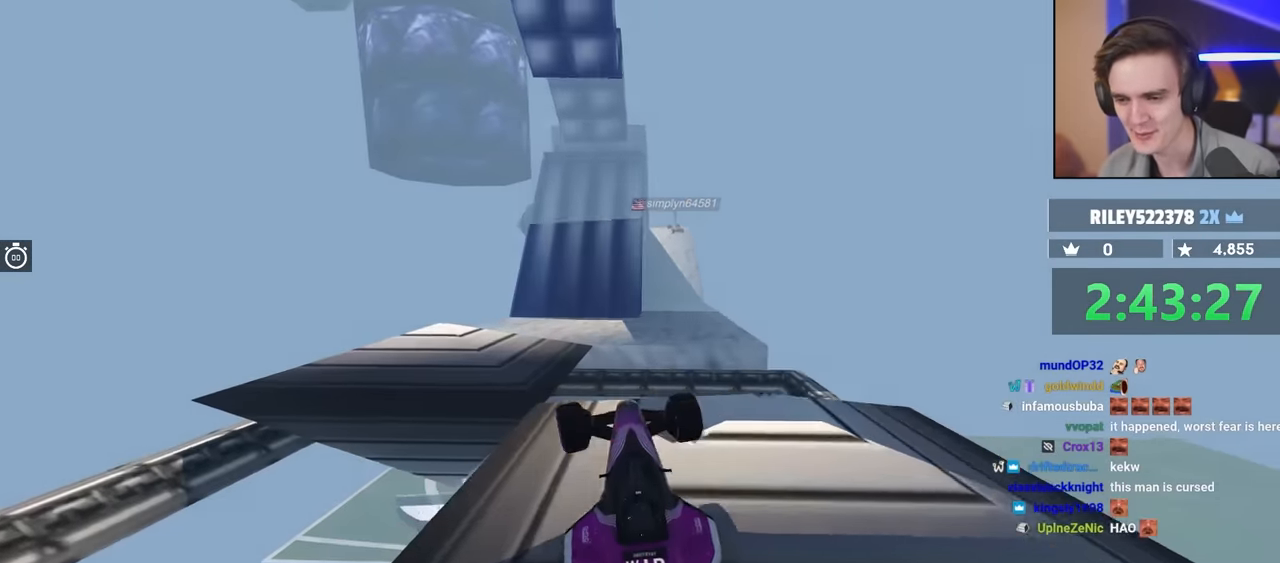
{"keys": ["up"], "events": [[50, "up", "down"], [100, "left", "down"], [250, "left", "up"], [383, "left", "down"], [483, "left", "up"]]}
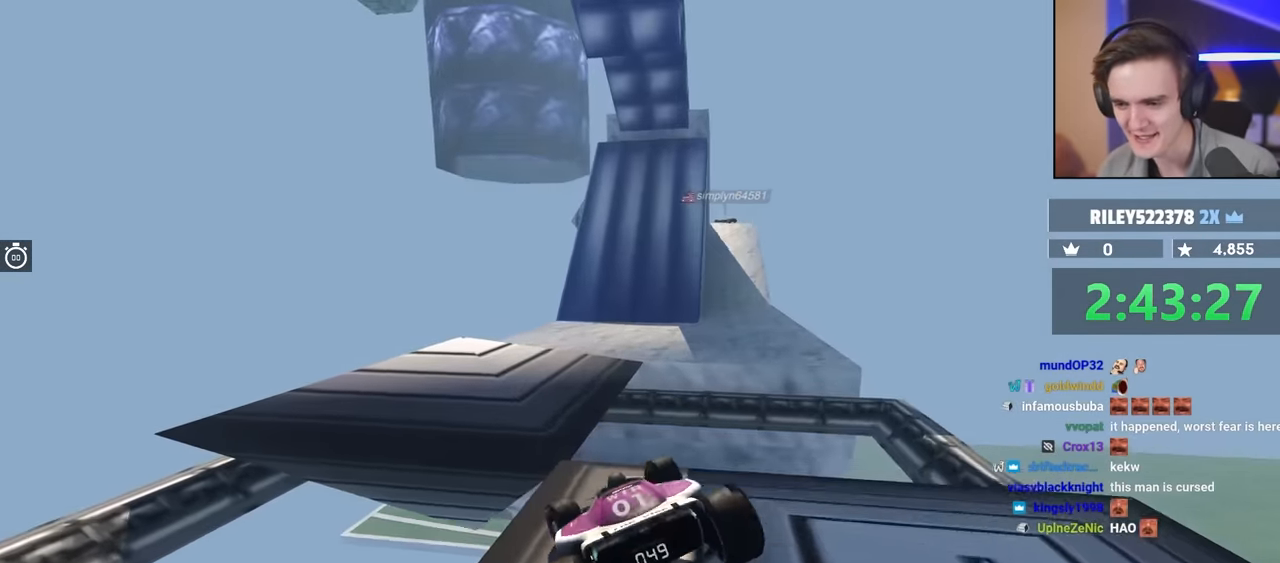
{"keys": ["right"], "events": [[66, "left", "down"], [166, "left", "up"], [216, "right", "down"], [350, "up", "up"]]}
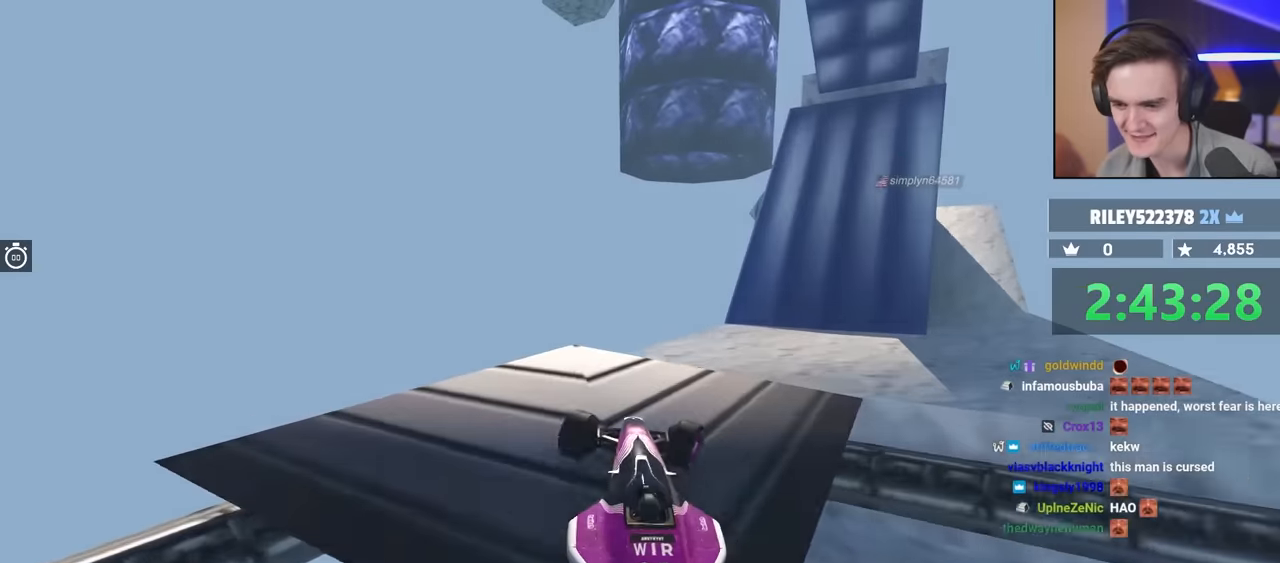
{"keys": ["right"], "events": [[66, "up", "down"], [416, "up", "up"]]}
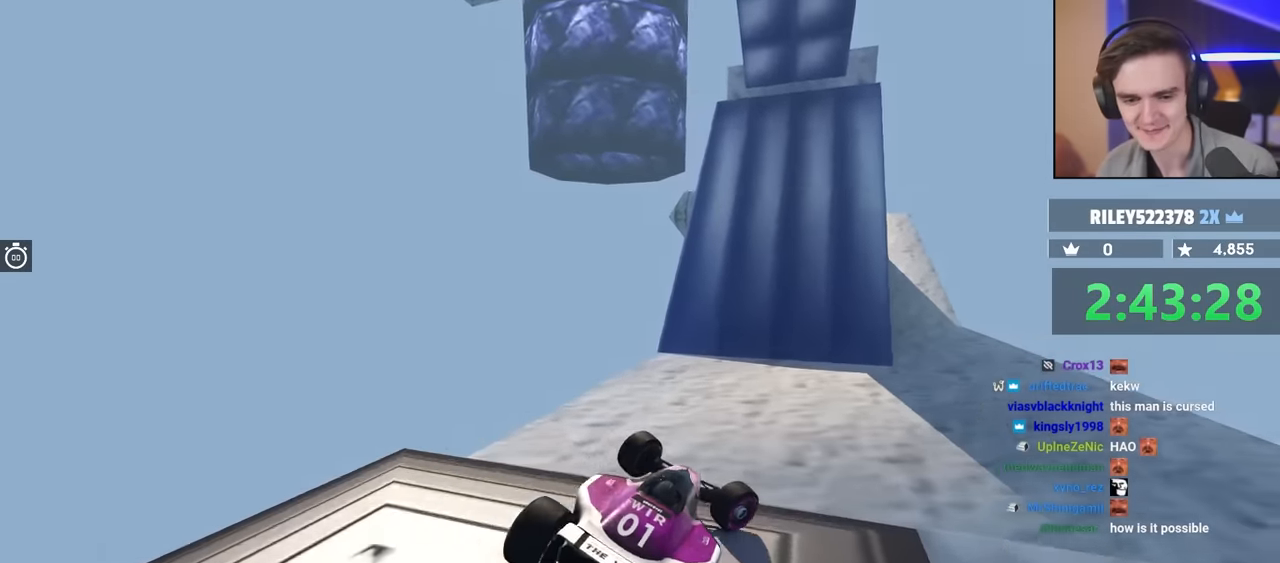
{"keys": ["right", "up"], "events": [[16, "up", "down"], [150, "right", "up"], [483, "right", "down"]]}
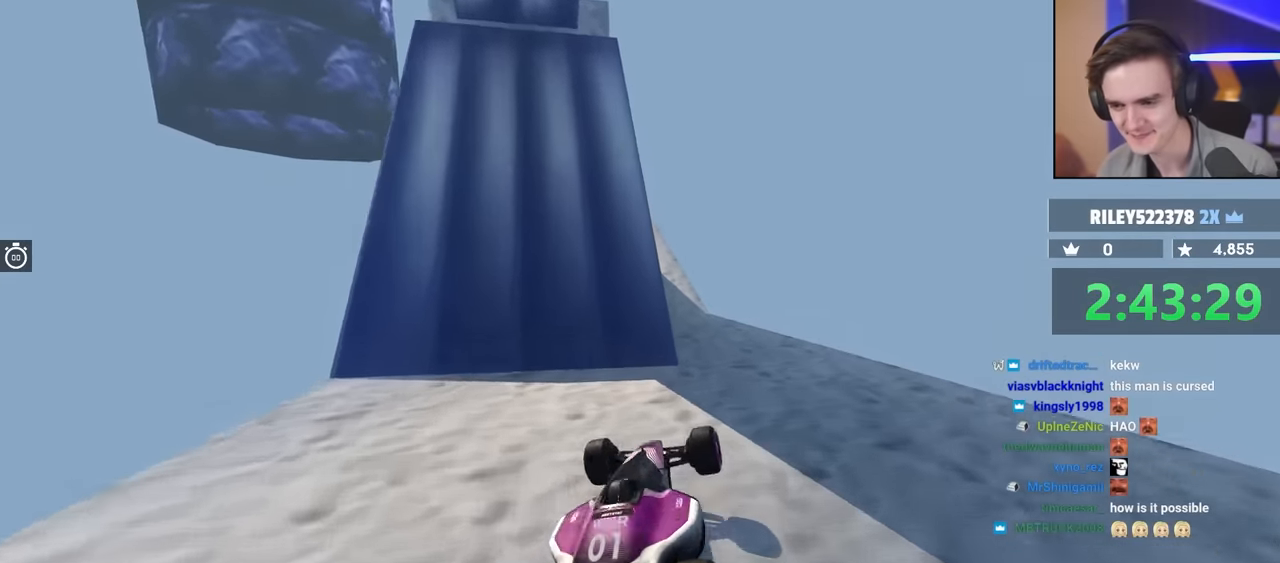
{"keys": ["left", "up"], "events": [[133, "right", "up"], [316, "left", "down"]]}
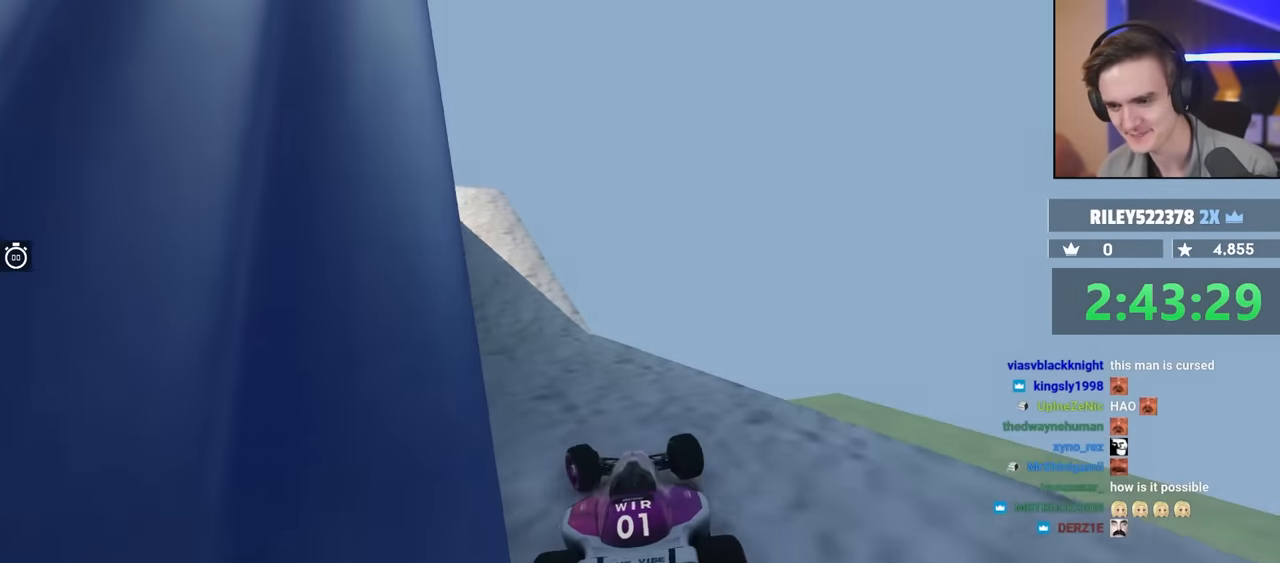
{"keys": ["up"], "events": [[50, "left", "up"], [200, "left", "down"], [283, "left", "up"]]}
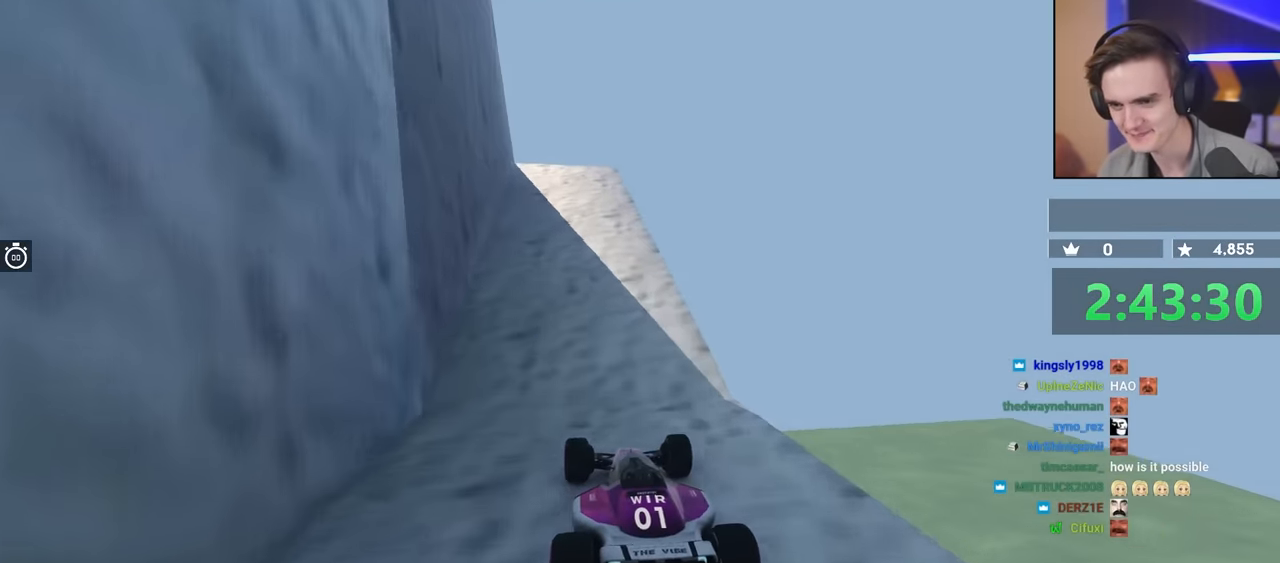
{"keys": ["up"], "events": [[33, "right", "down"], [116, "right", "up"], [400, "left", "down"], [450, "left", "up"]]}
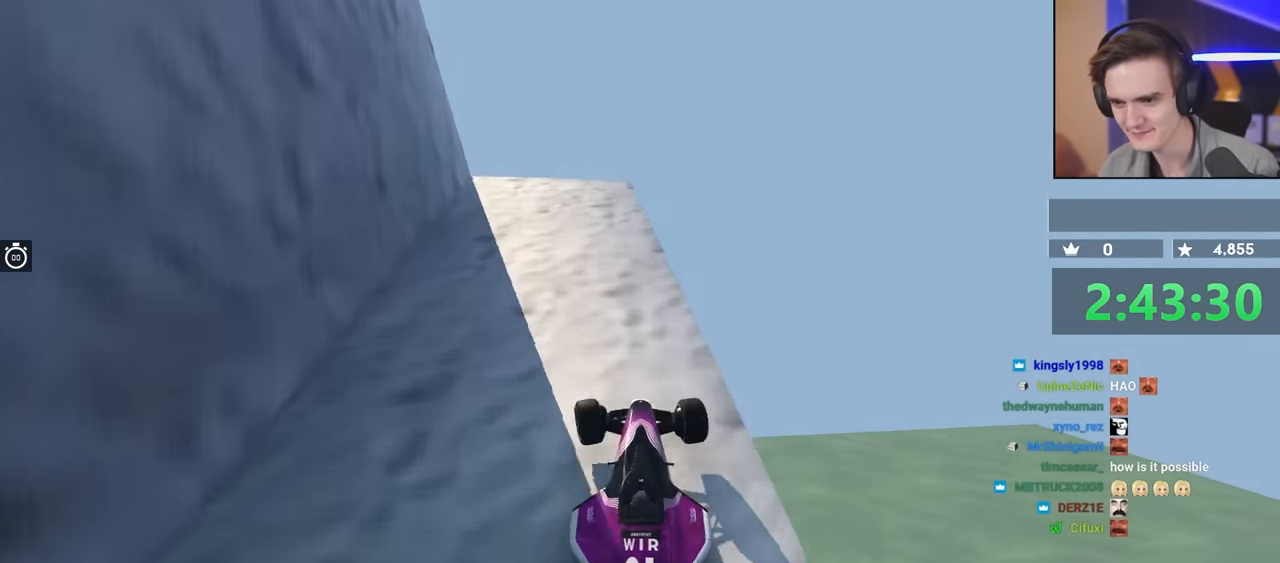
{"keys": ["left"], "events": [[33, "right", "down"], [133, "right", "up"], [183, "left", "down"], [183, "up", "up"]]}
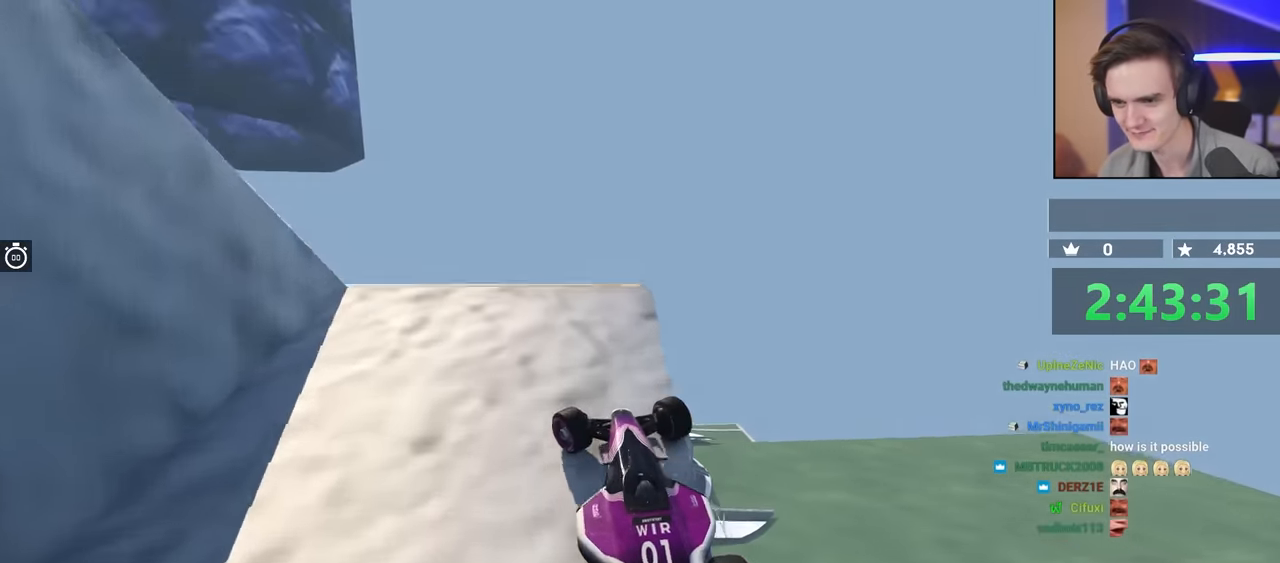
{"keys": ["left", "up"], "events": [[300, "brake", "down"], [333, "up", "down"], [483, "brake", "up"]]}
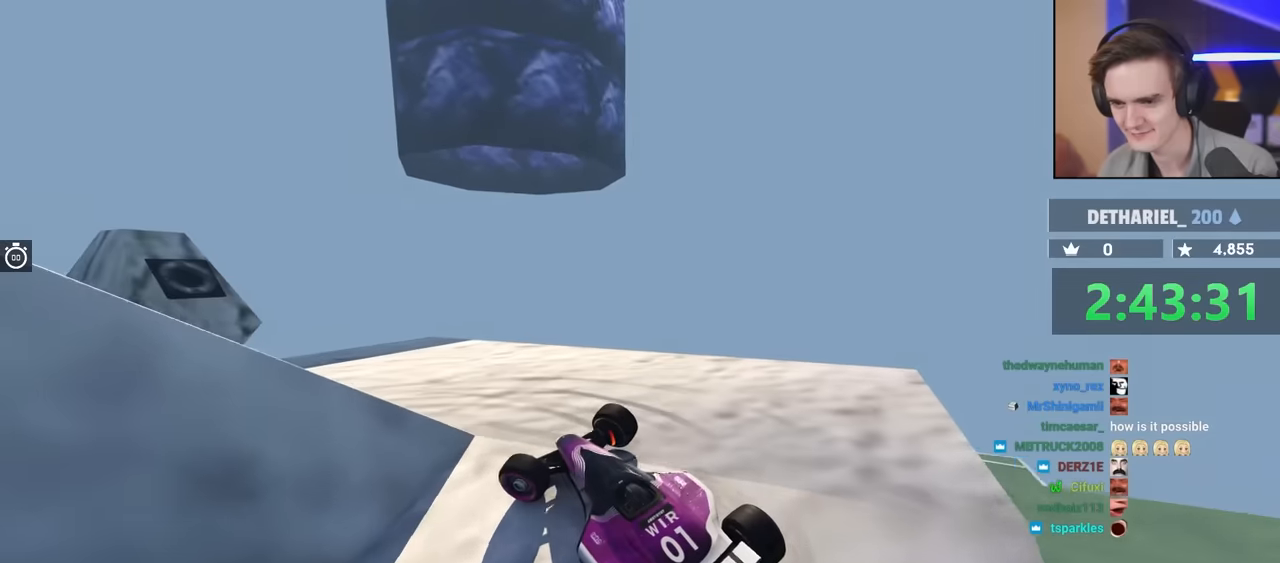
{"keys": ["brake", "right", "up"], "events": [[50, "left", "up"], [250, "right", "down"], [483, "brake", "down"]]}
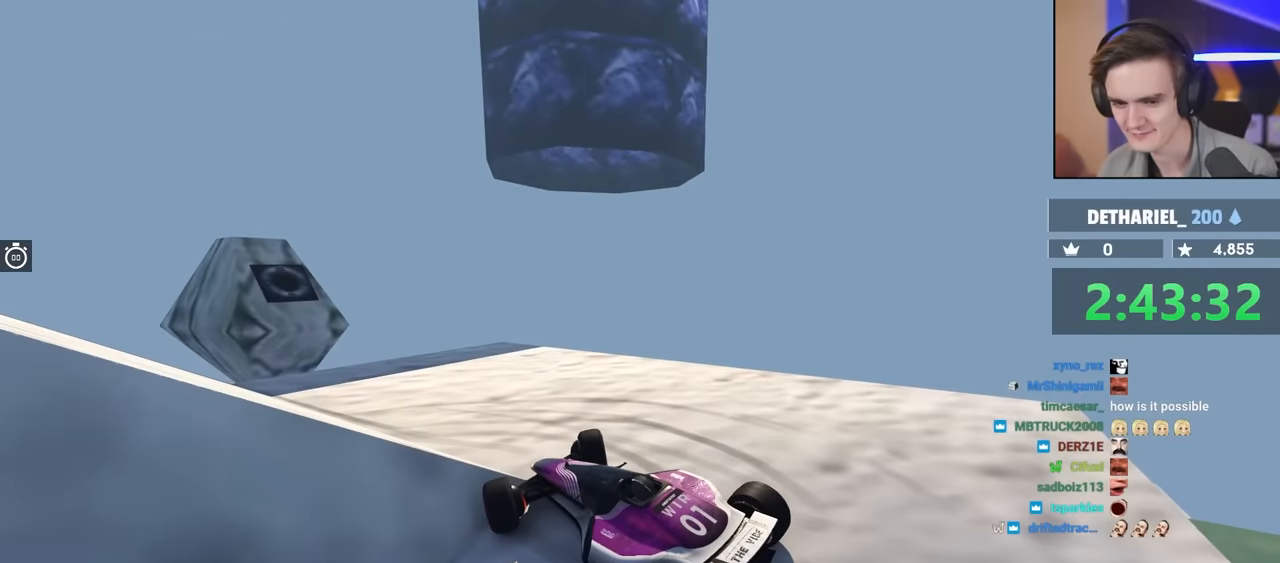
{"keys": ["brake", "right", "up"], "events": []}
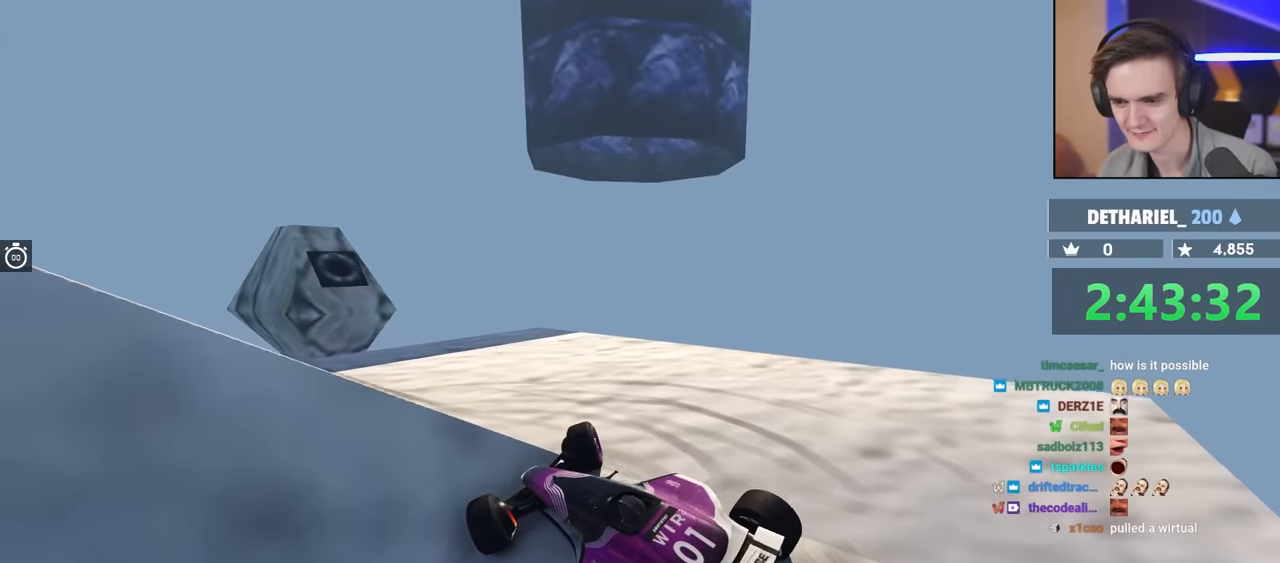
{"keys": ["brake", "left"], "events": [[83, "right", "up"], [83, "up", "up"], [233, "left", "down"]]}
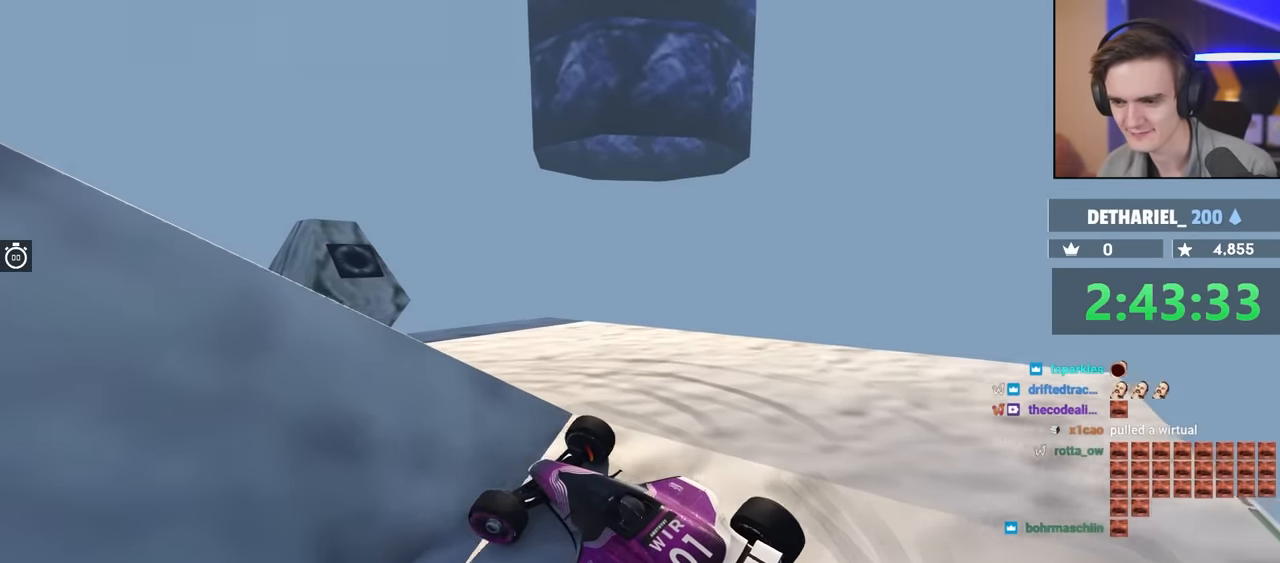
{"keys": ["right", "up"], "events": [[383, "brake", "up"], [383, "left", "up"], [433, "right", "down"], [433, "up", "down"]]}
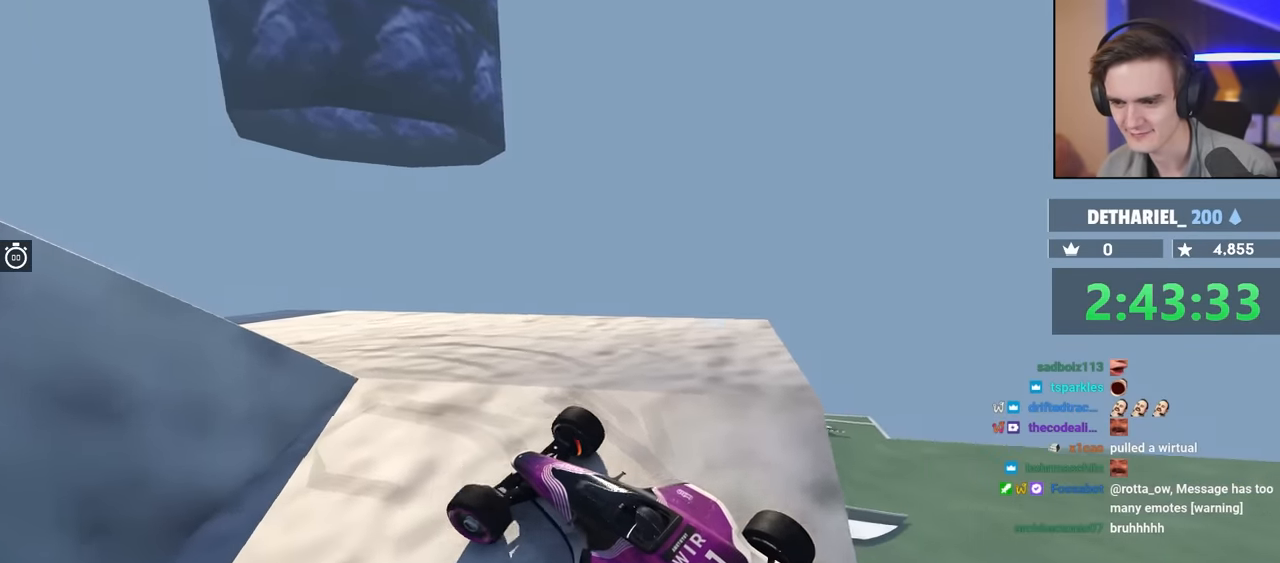
{"keys": ["brake", "up"], "events": [[17, "right", "up"], [383, "brake", "down"]]}
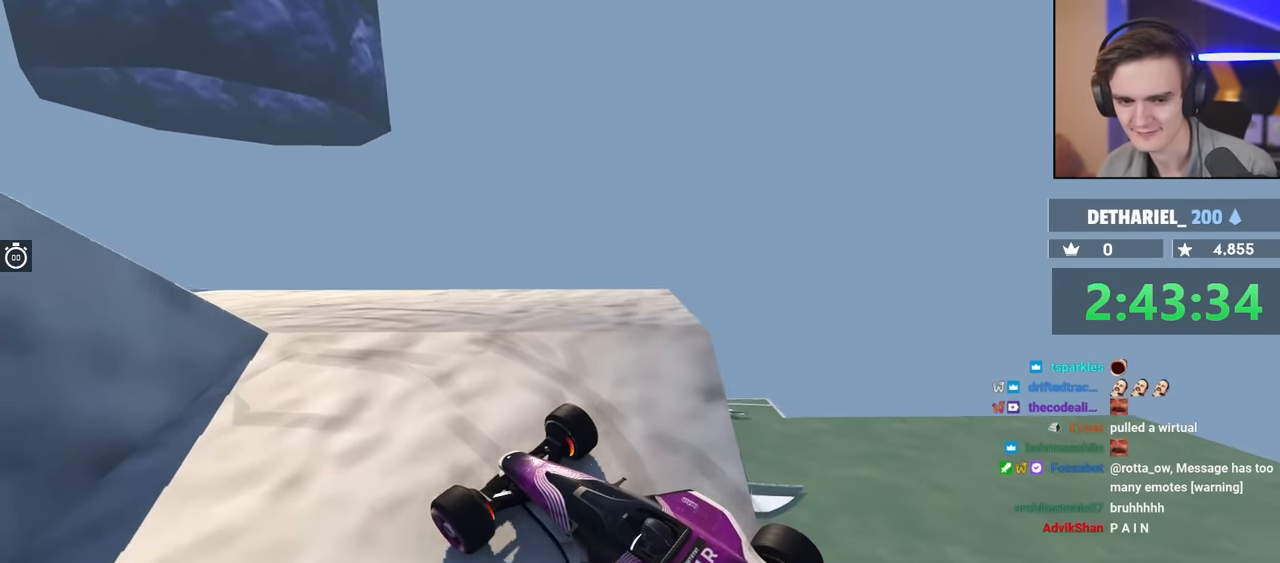
{"keys": ["up"], "events": [[17, "right", "down"], [33, "brake", "up"], [200, "right", "up"], [350, "right", "down"], [450, "right", "up"]]}
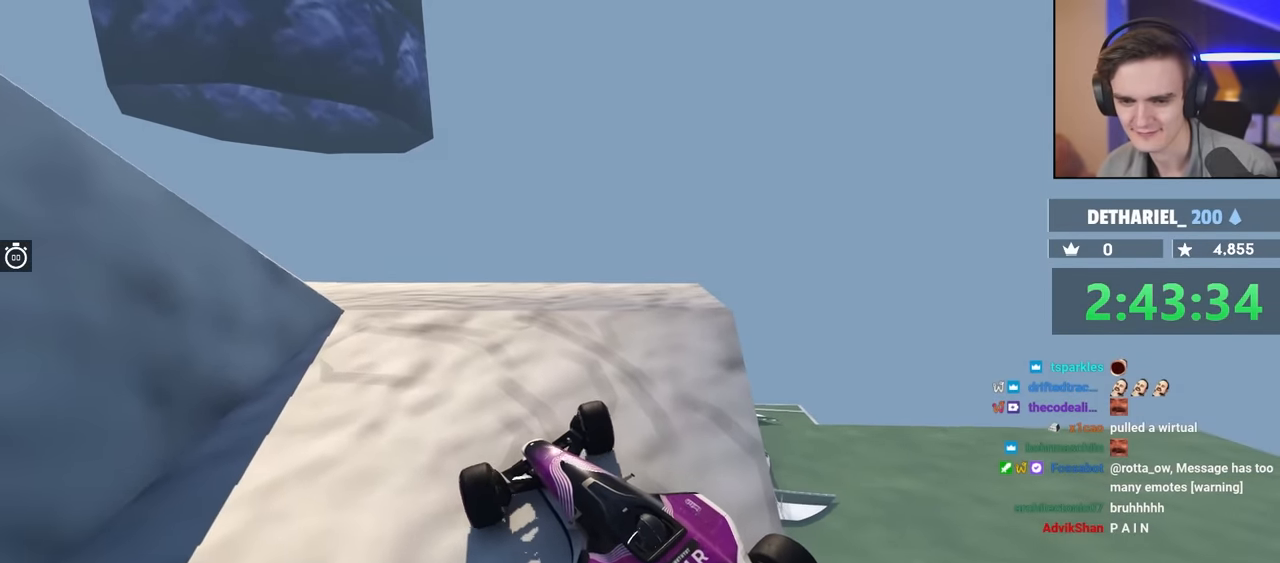
{"keys": ["up"], "events": []}
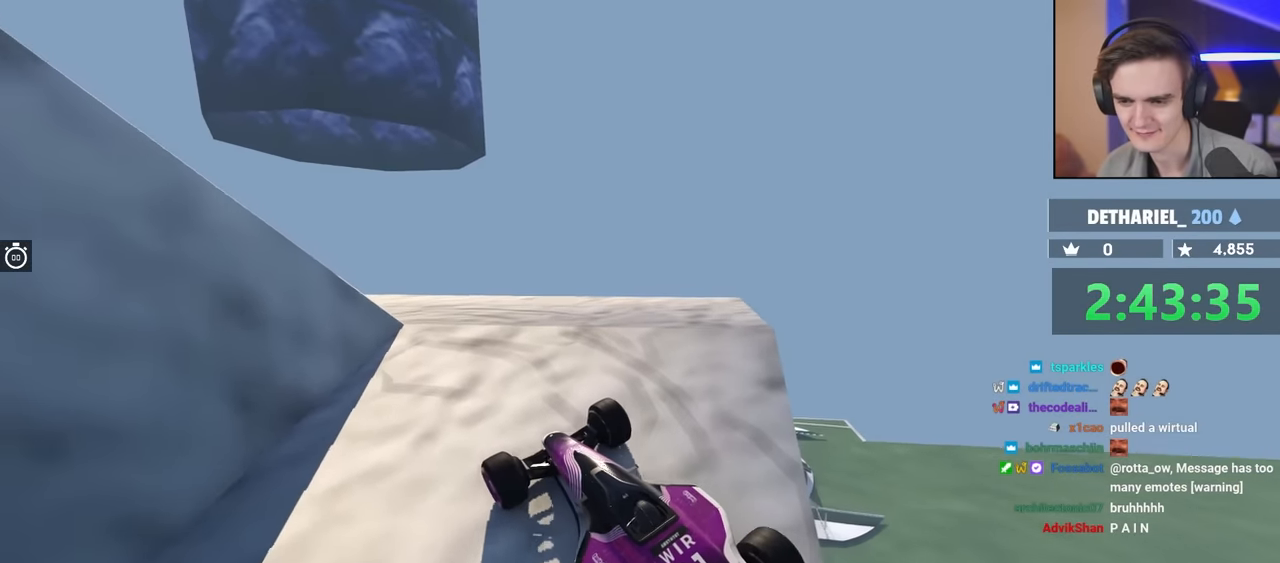
{"keys": ["right", "up"], "events": [[383, "right", "down"]]}
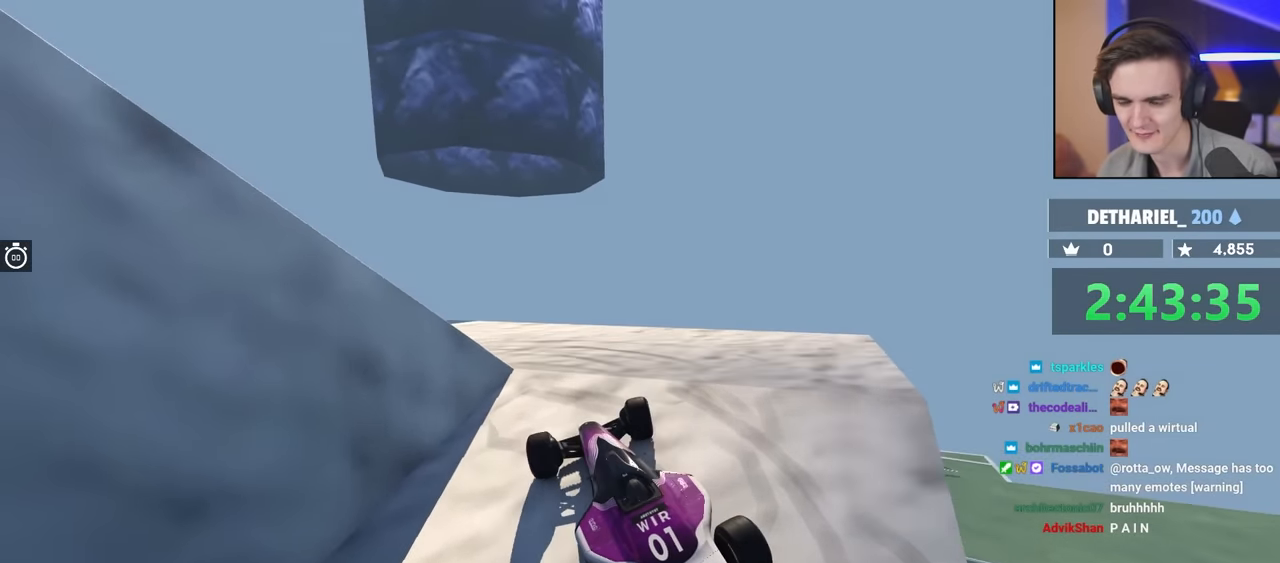
{"keys": ["left", "up"], "events": [[217, "right", "up"], [250, "left", "down"]]}